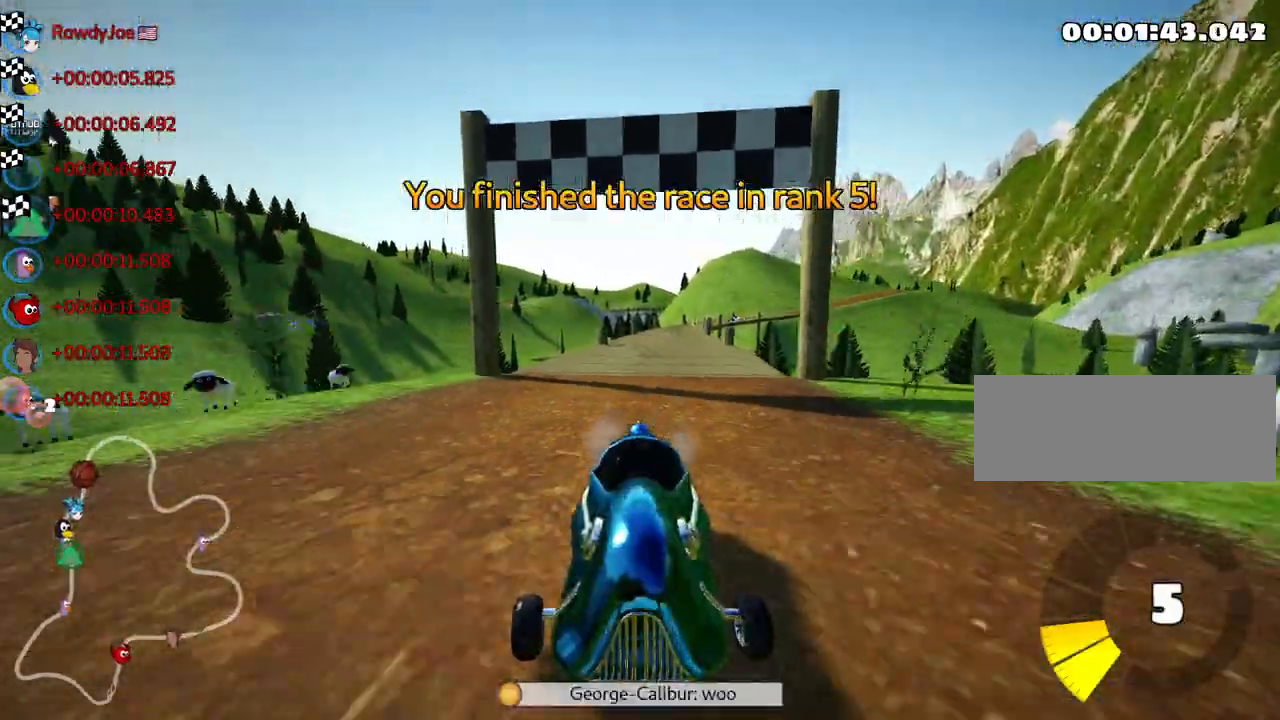
Gameplay with keyboard; each line is a JSON object with the keys held at the frame after it. "events" lists presses ("down") and releases ("up") of "down", "fire", "flag", "left", "look", "nitro", "right", "skid" and "up" between this image and that frame as [ms after this image, input, new state], when the widget could be followed in between. No other keys are recorded. Mouse input is not recorded. Key names are as the overlay labels them; some are game actions (e.g. jump) rather than physical keys.
{"keys": [], "events": []}
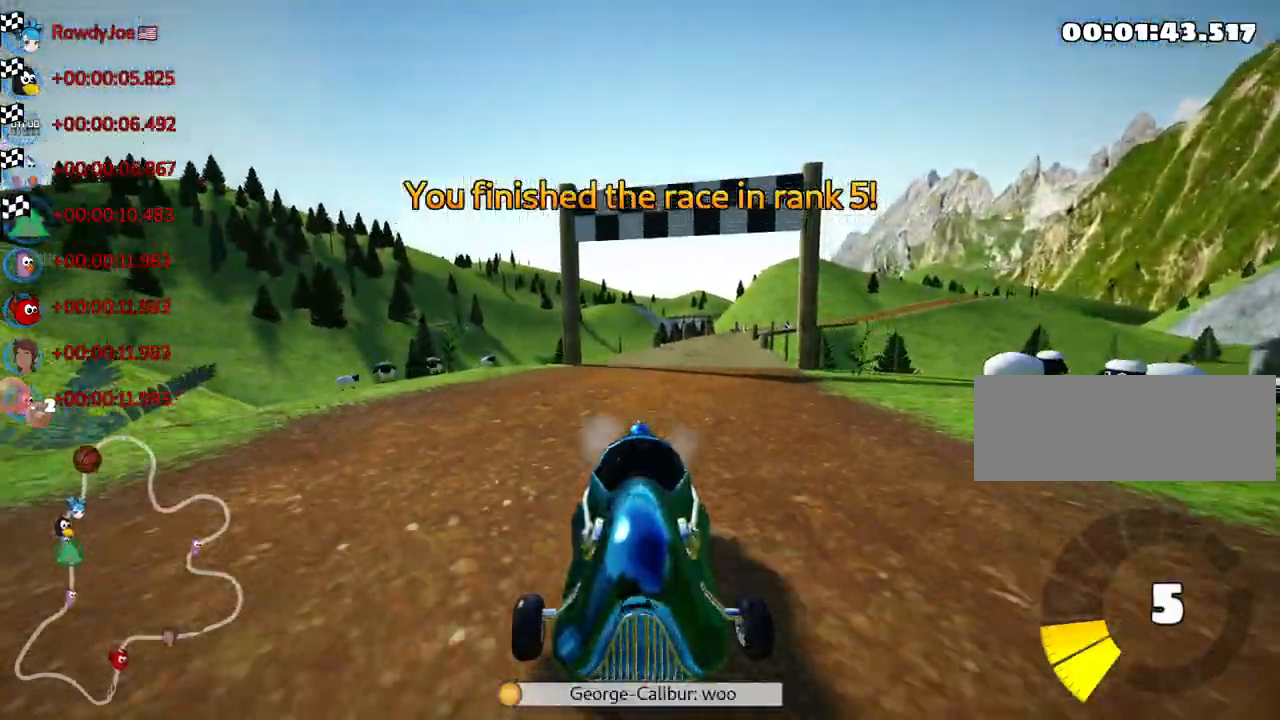
{"keys": [], "events": []}
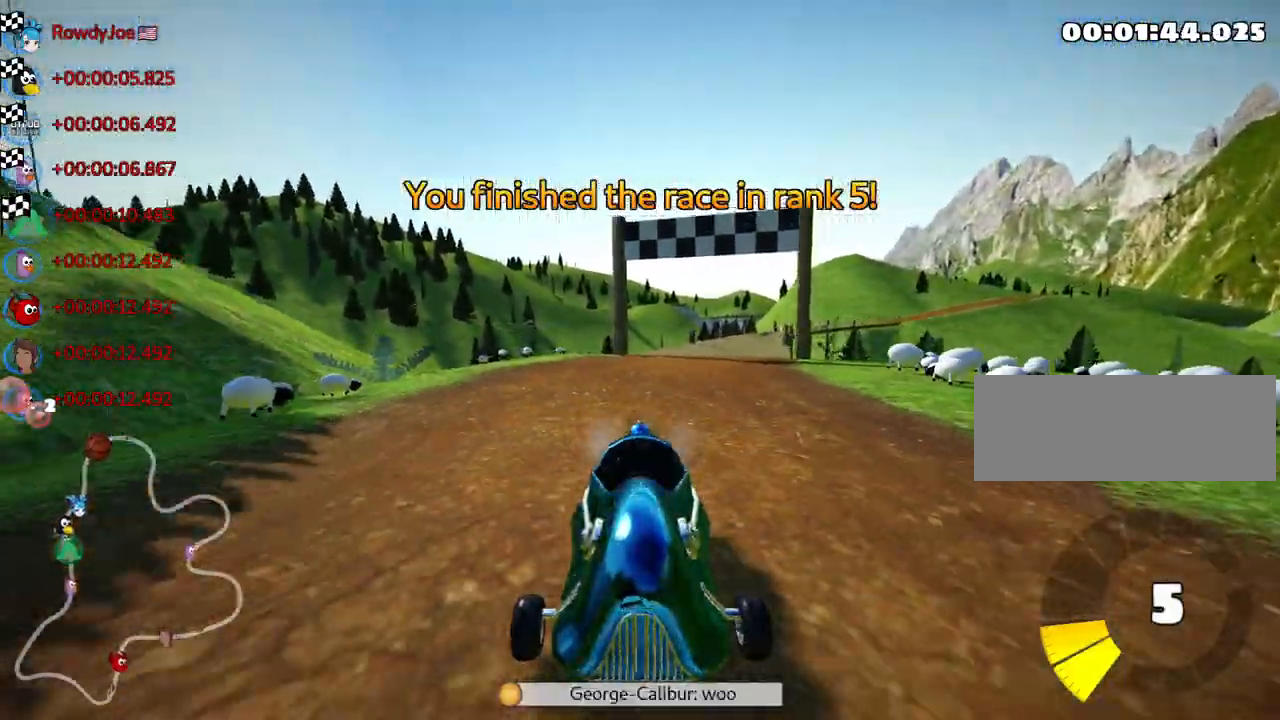
{"keys": [], "events": []}
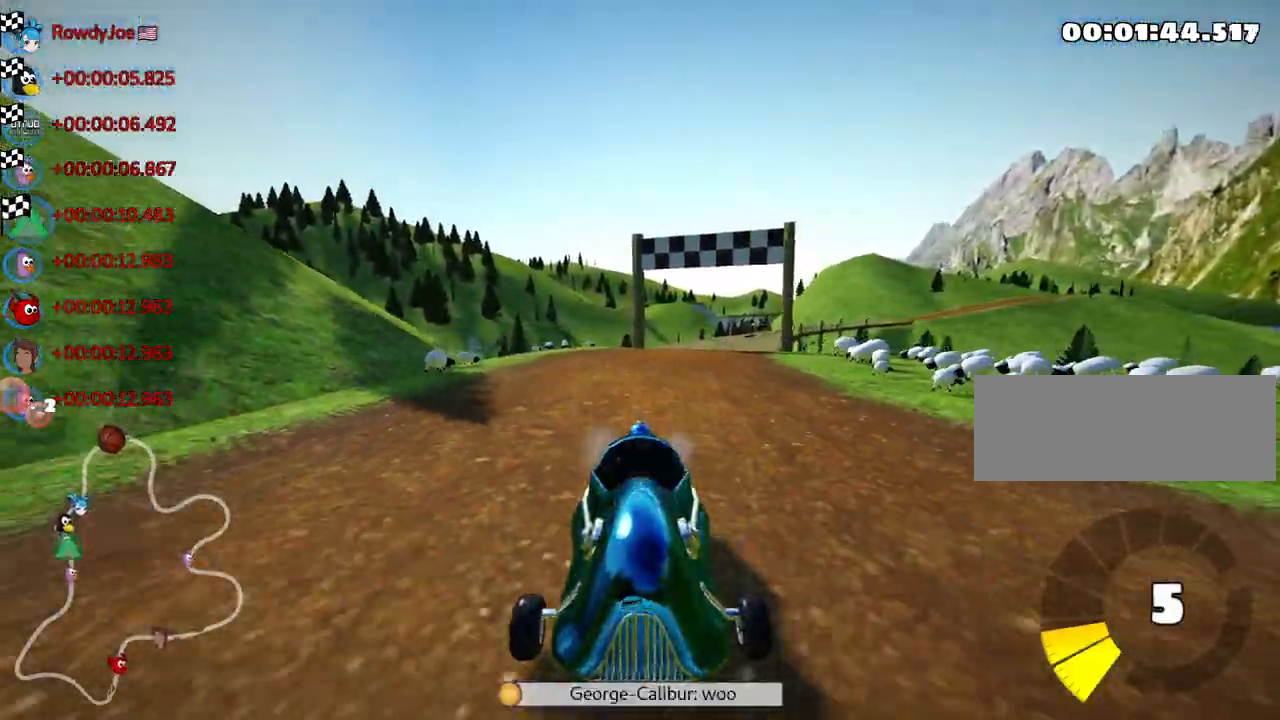
{"keys": [], "events": [[317, "right", "down"], [467, "right", "up"]]}
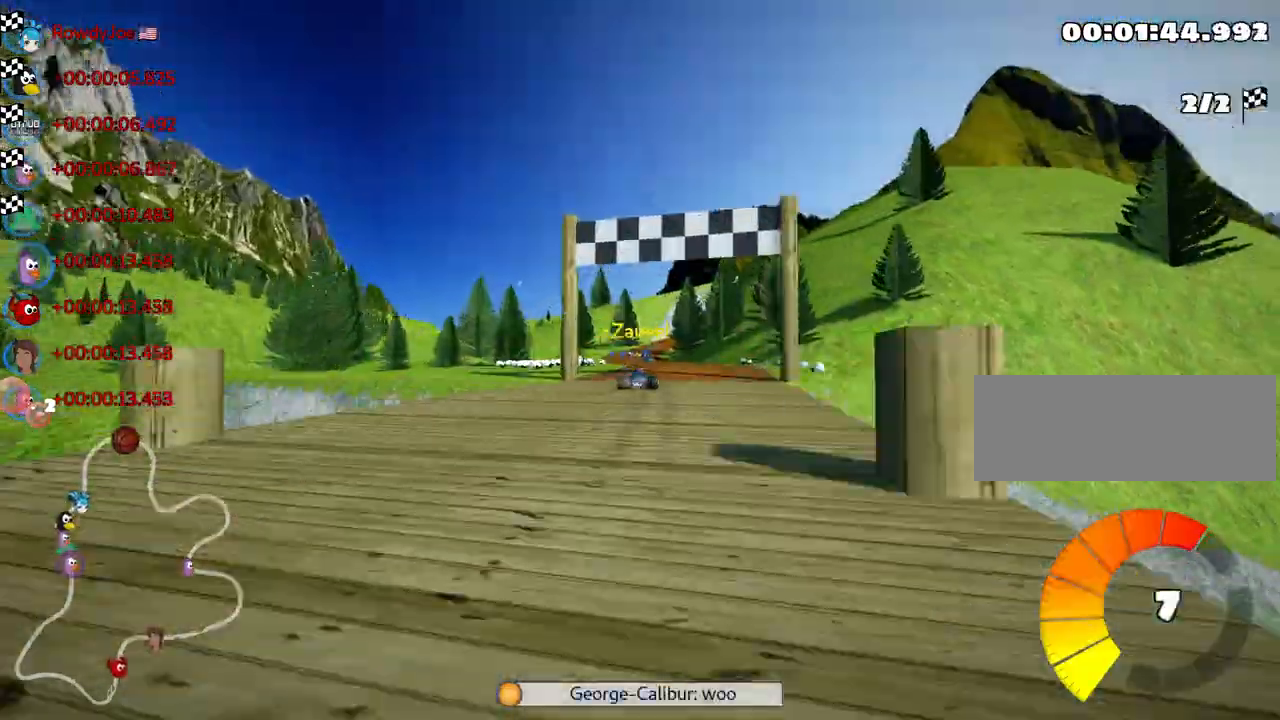
{"keys": [], "events": [[350, "right", "down"], [450, "right", "up"]]}
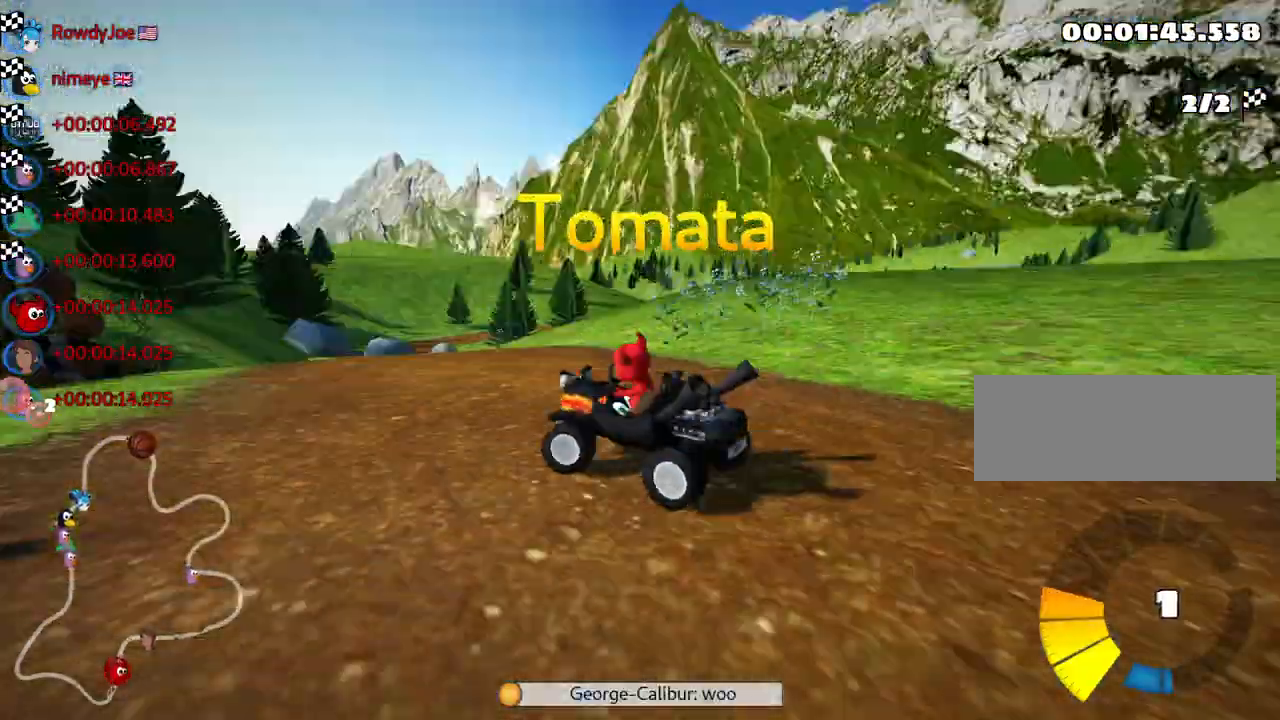
{"keys": [], "events": [[267, "right", "down"], [383, "right", "up"]]}
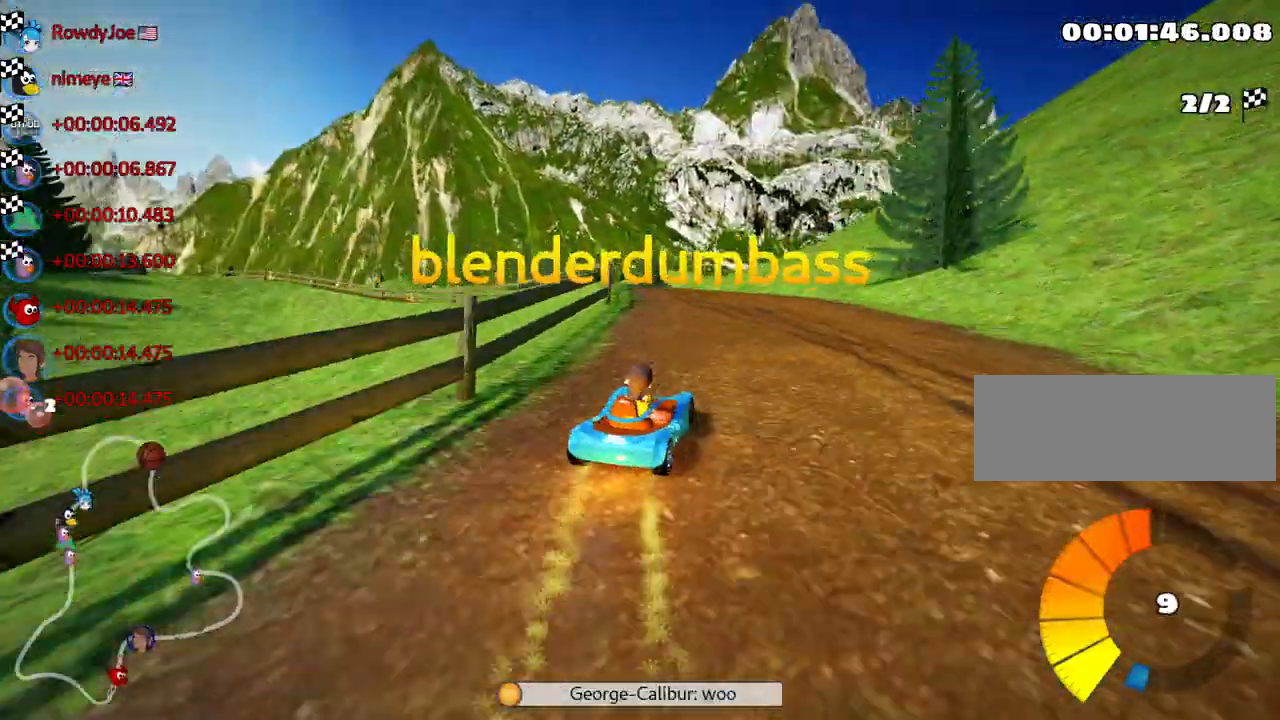
{"keys": [], "events": [[183, "right", "down"], [300, "right", "up"]]}
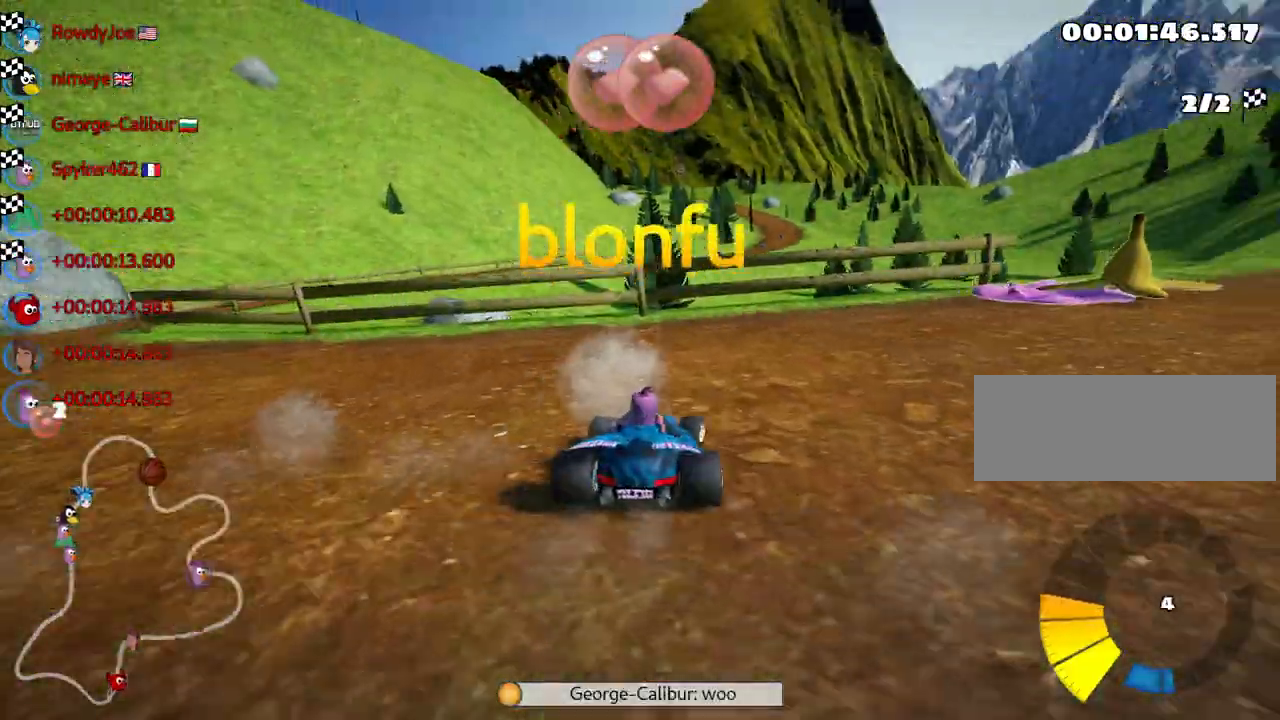
{"keys": ["right"], "events": [[483, "right", "down"]]}
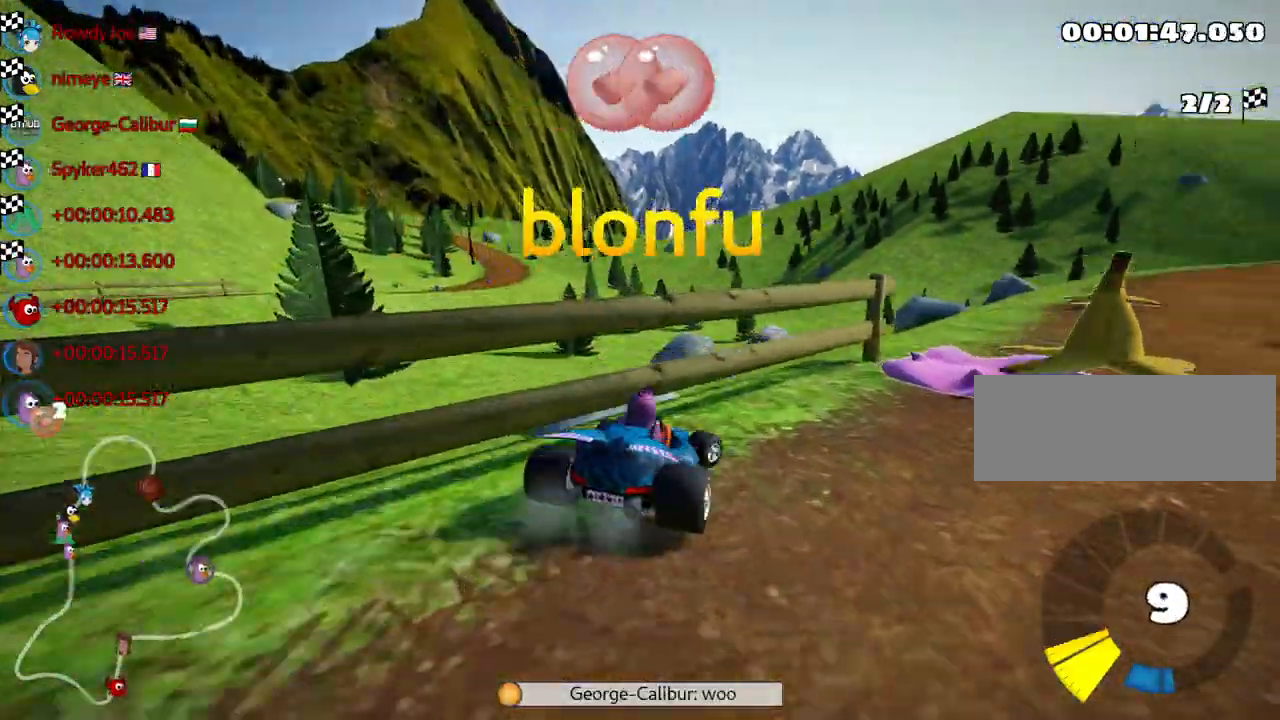
{"keys": [], "events": [[100, "right", "up"]]}
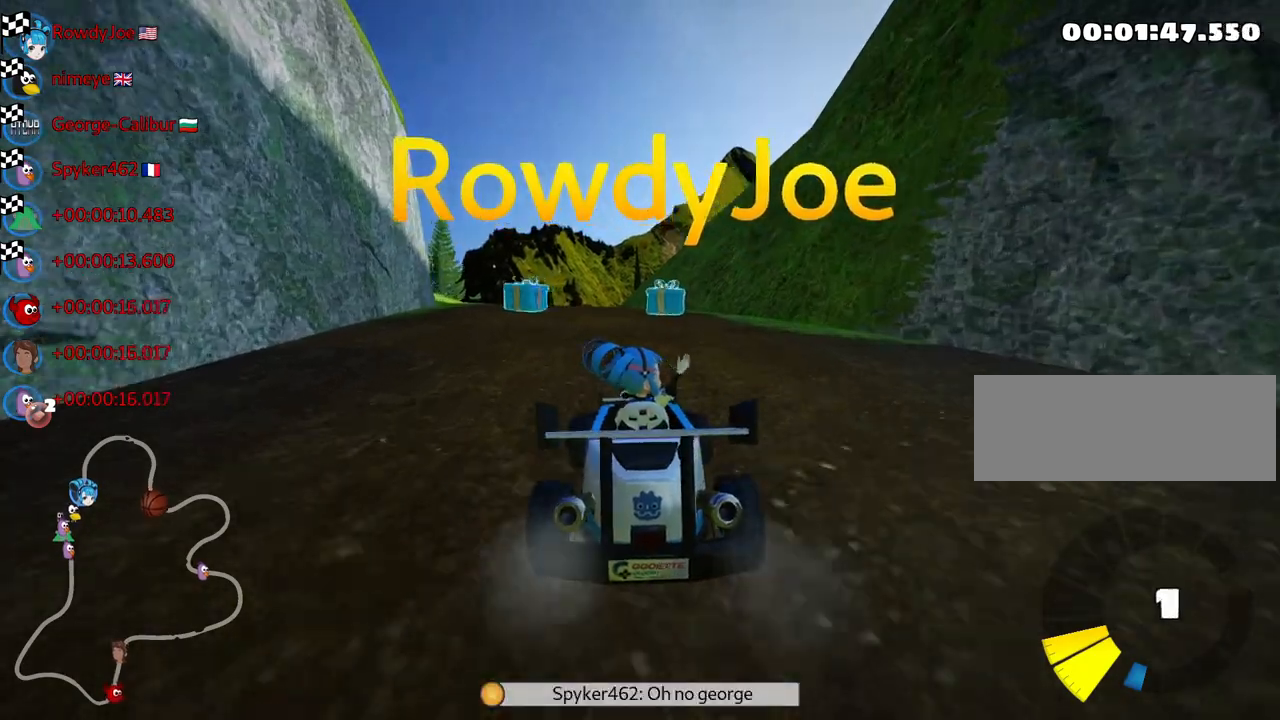
{"keys": [], "events": []}
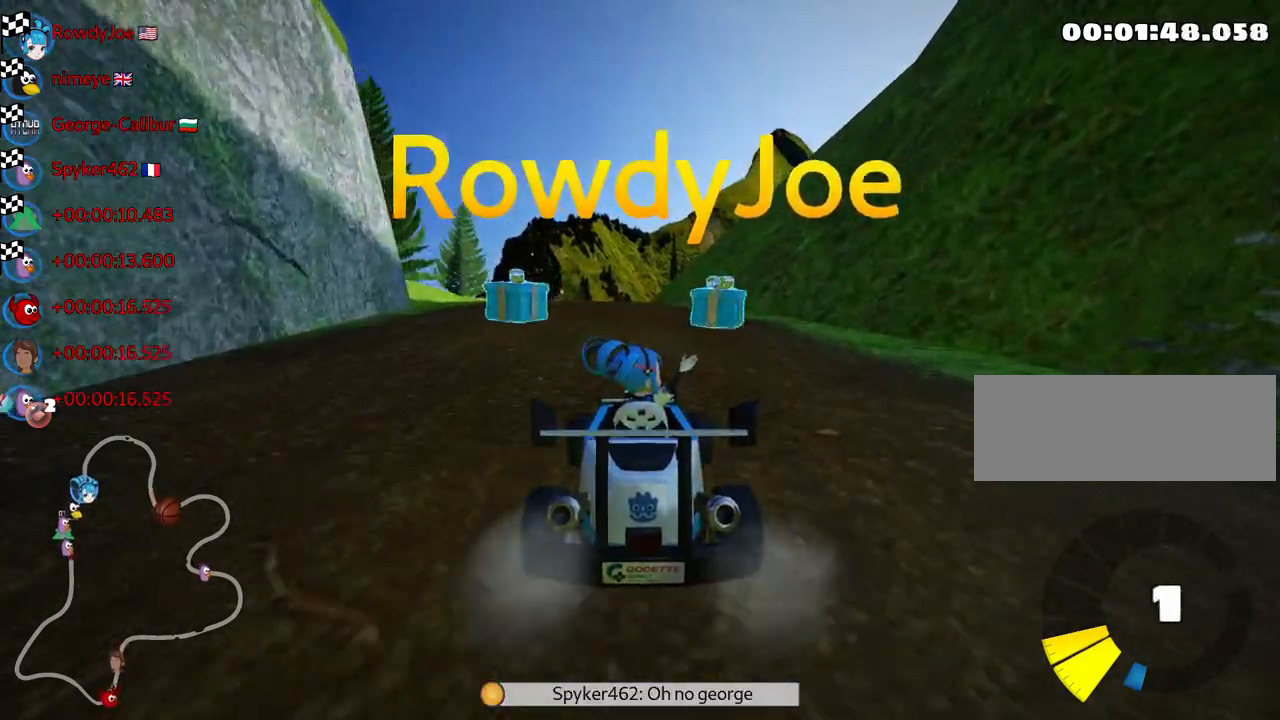
{"keys": [], "events": []}
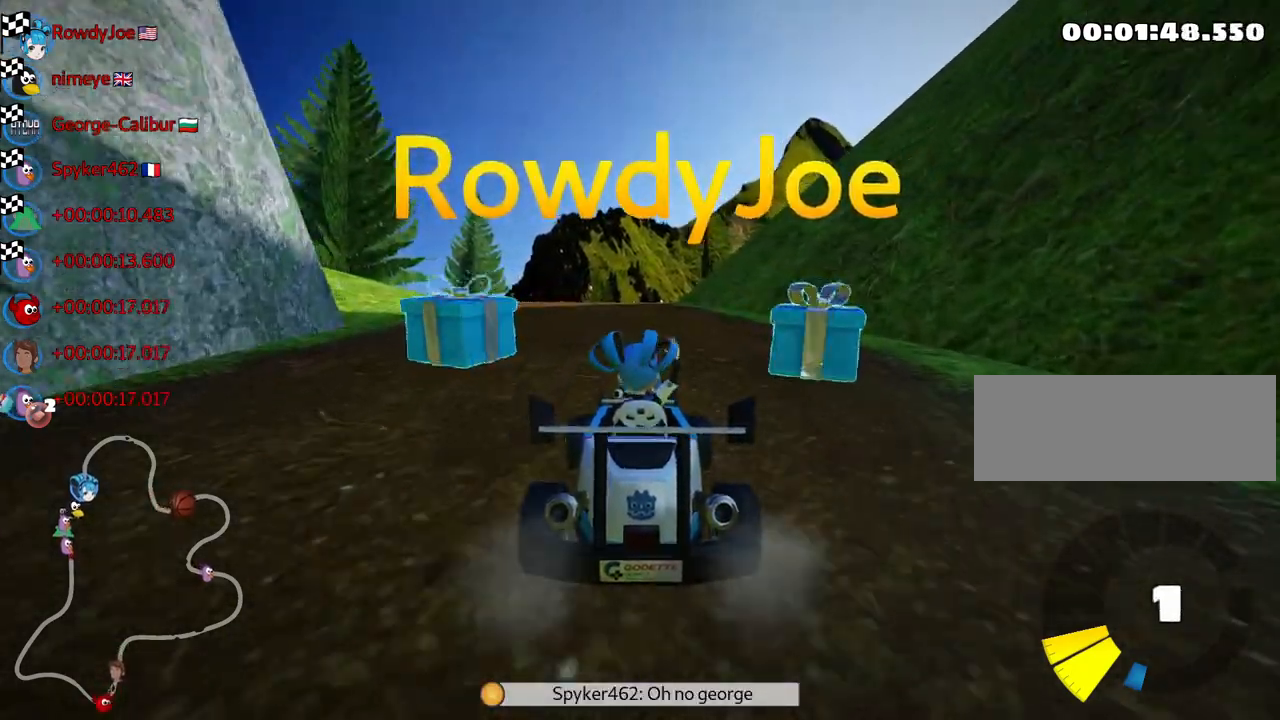
{"keys": [], "events": []}
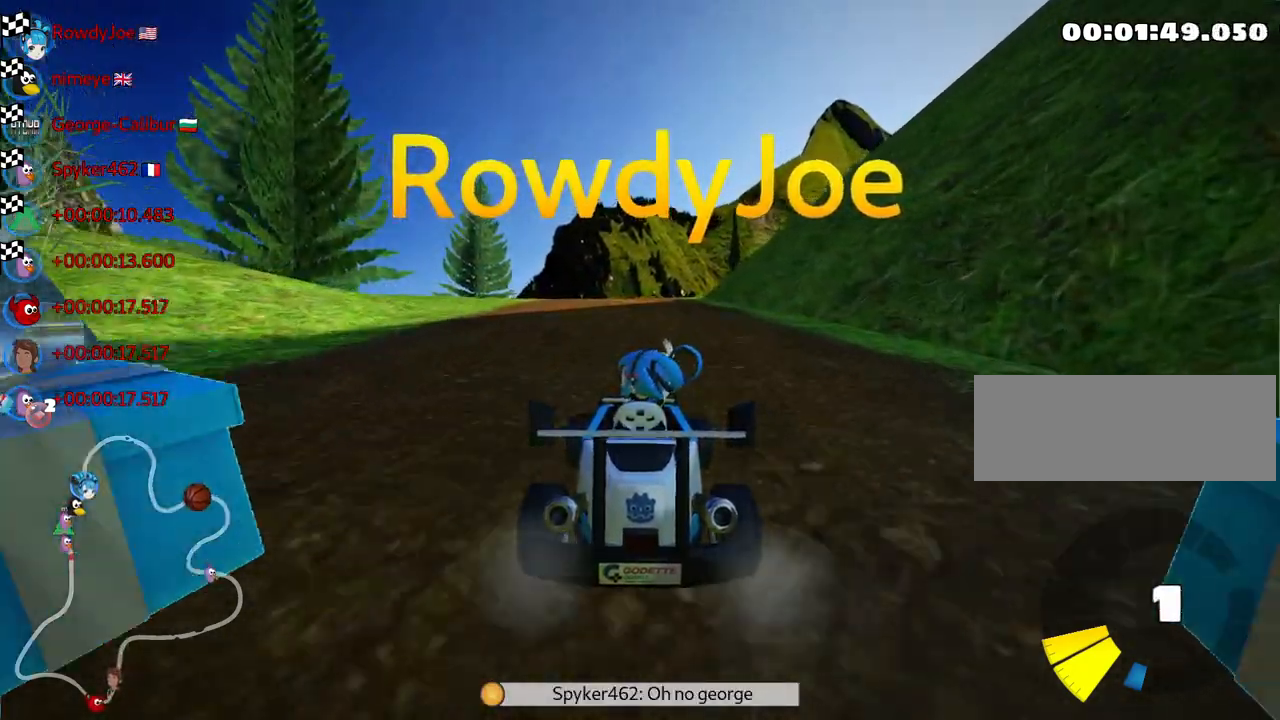
{"keys": [], "events": [[217, "right", "down"], [333, "right", "up"]]}
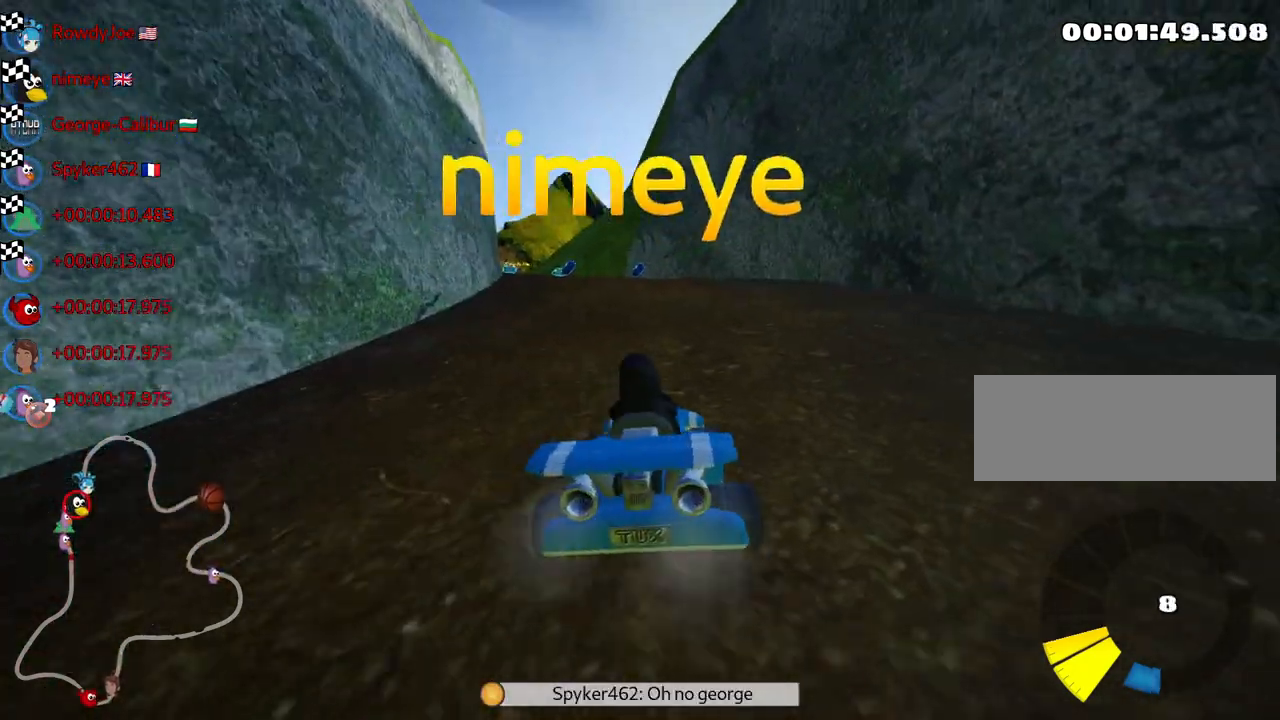
{"keys": [], "events": []}
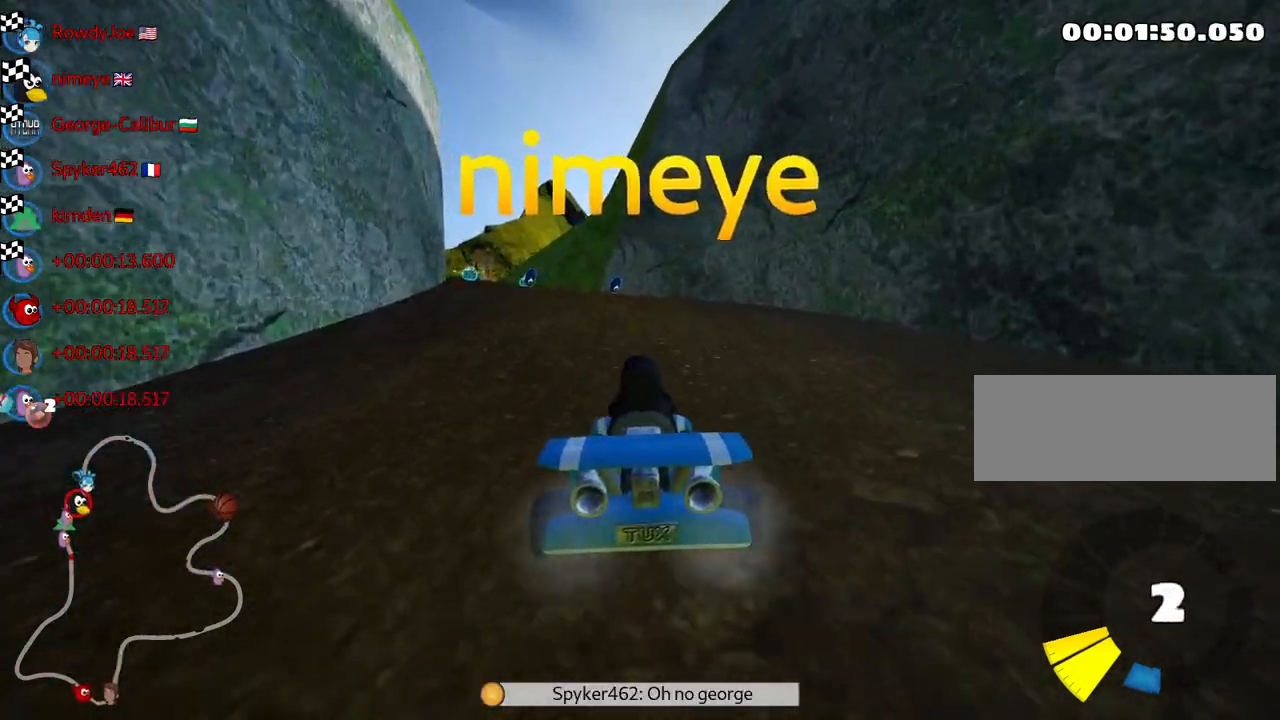
{"keys": [], "events": [[167, "right", "down"], [300, "right", "up"]]}
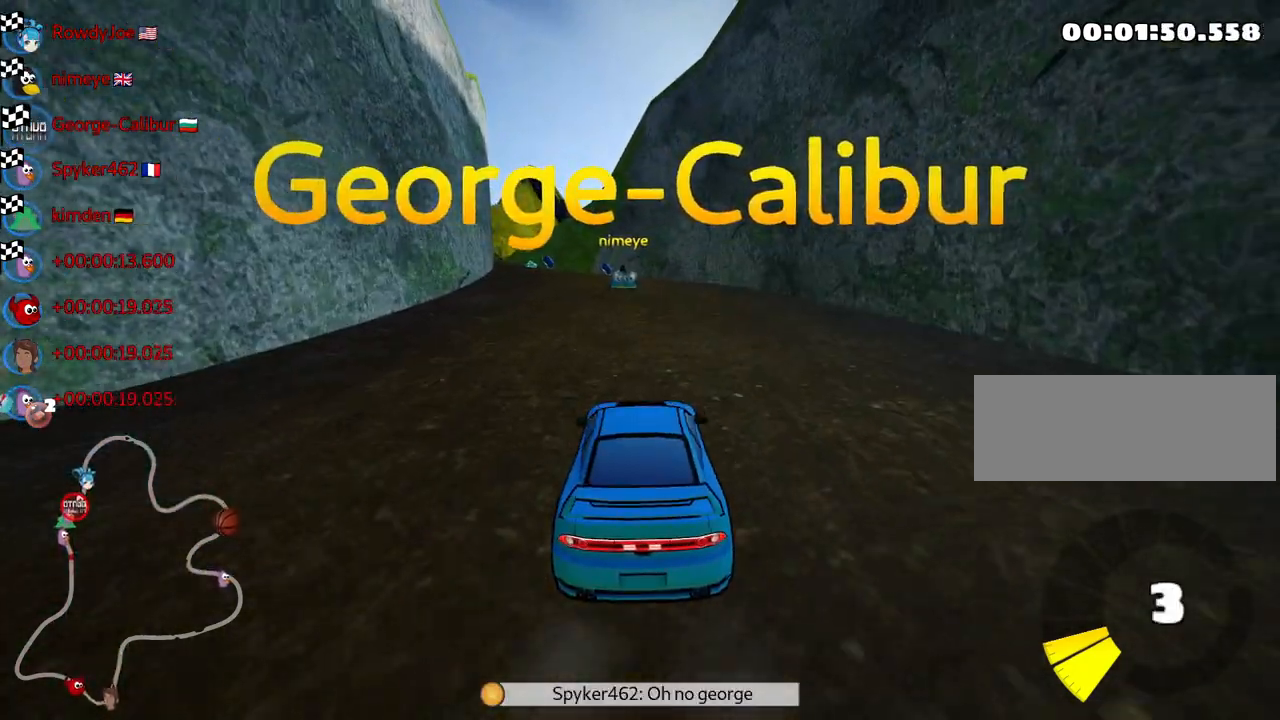
{"keys": ["right"], "events": [[417, "right", "down"]]}
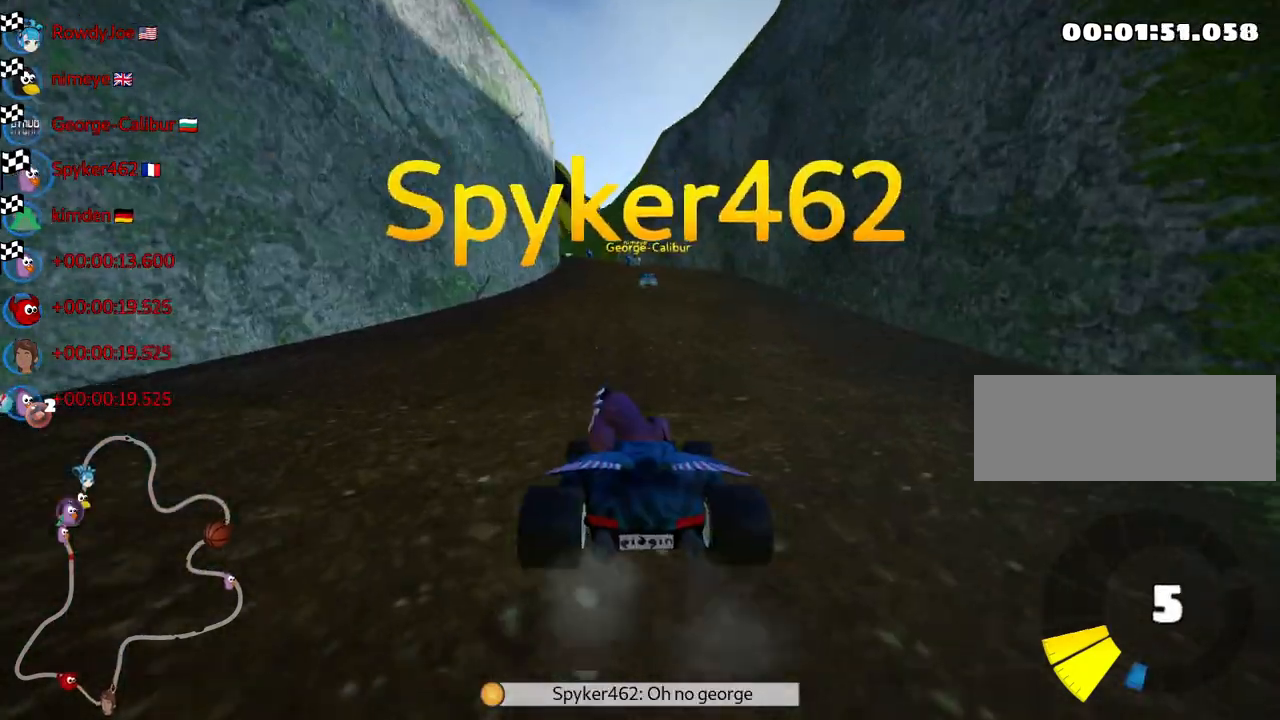
{"keys": [], "events": [[33, "right", "up"]]}
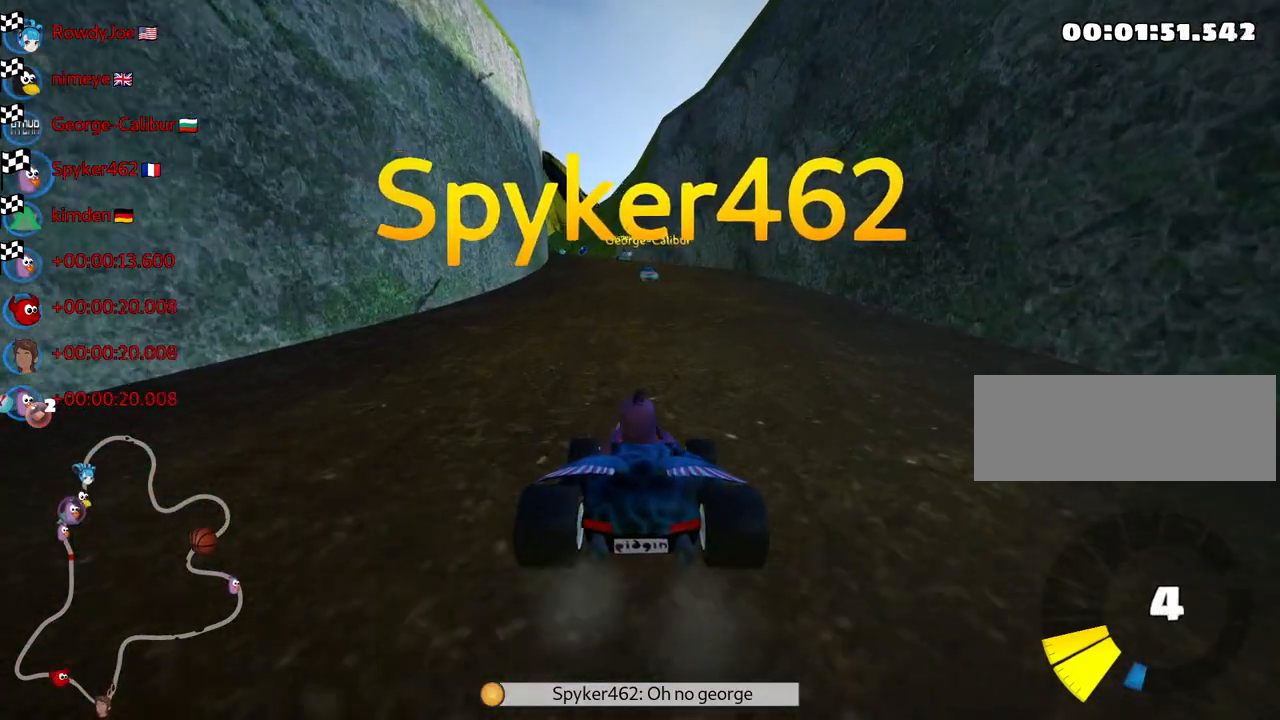
{"keys": [], "events": []}
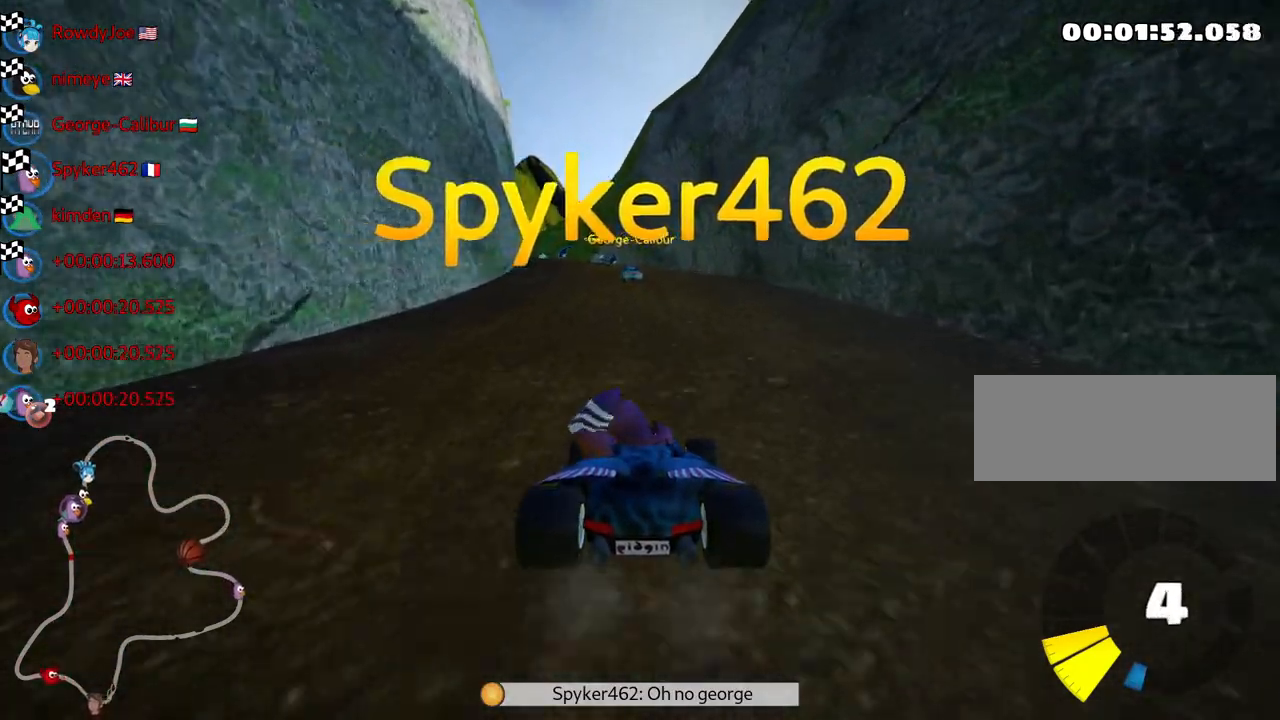
{"keys": [], "events": []}
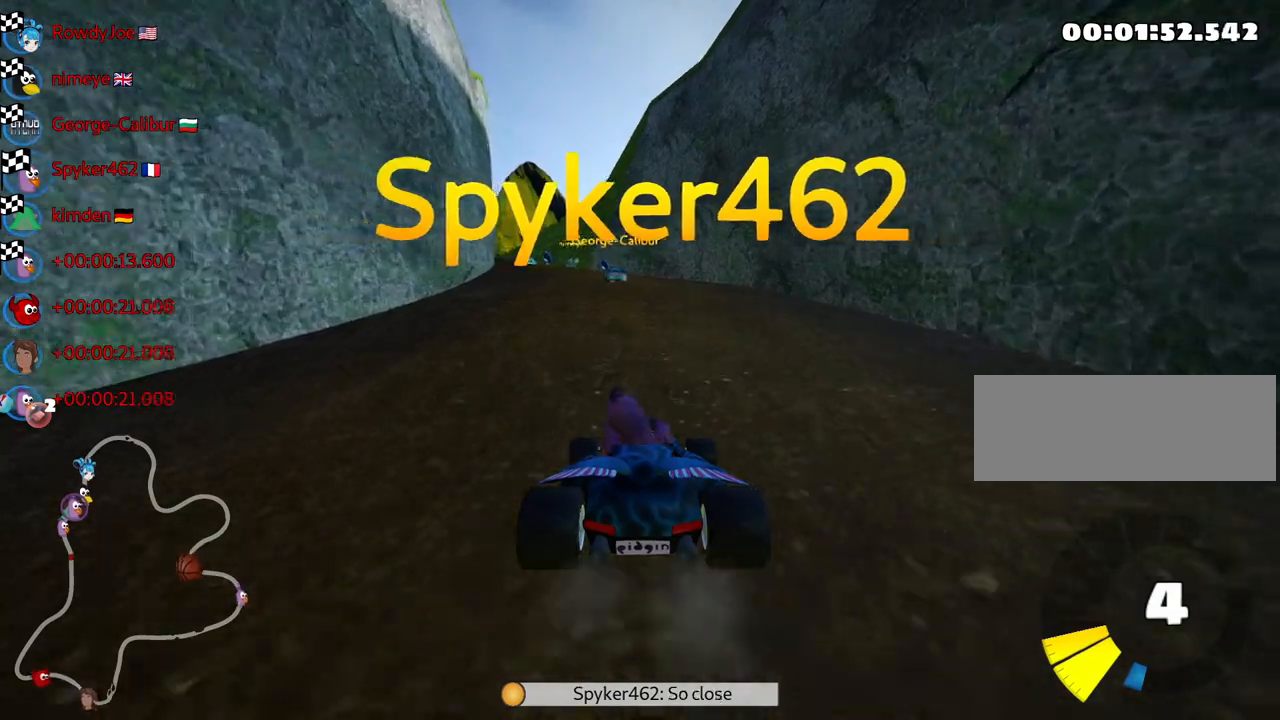
{"keys": [], "events": []}
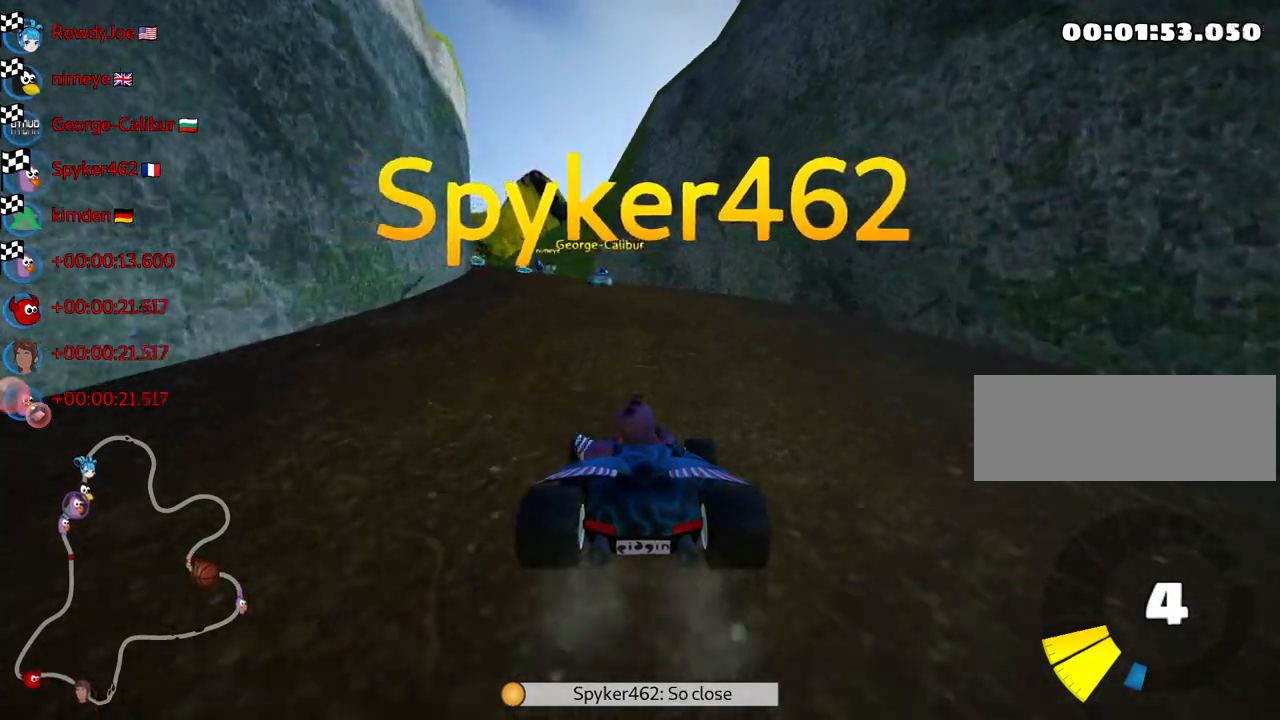
{"keys": [], "events": []}
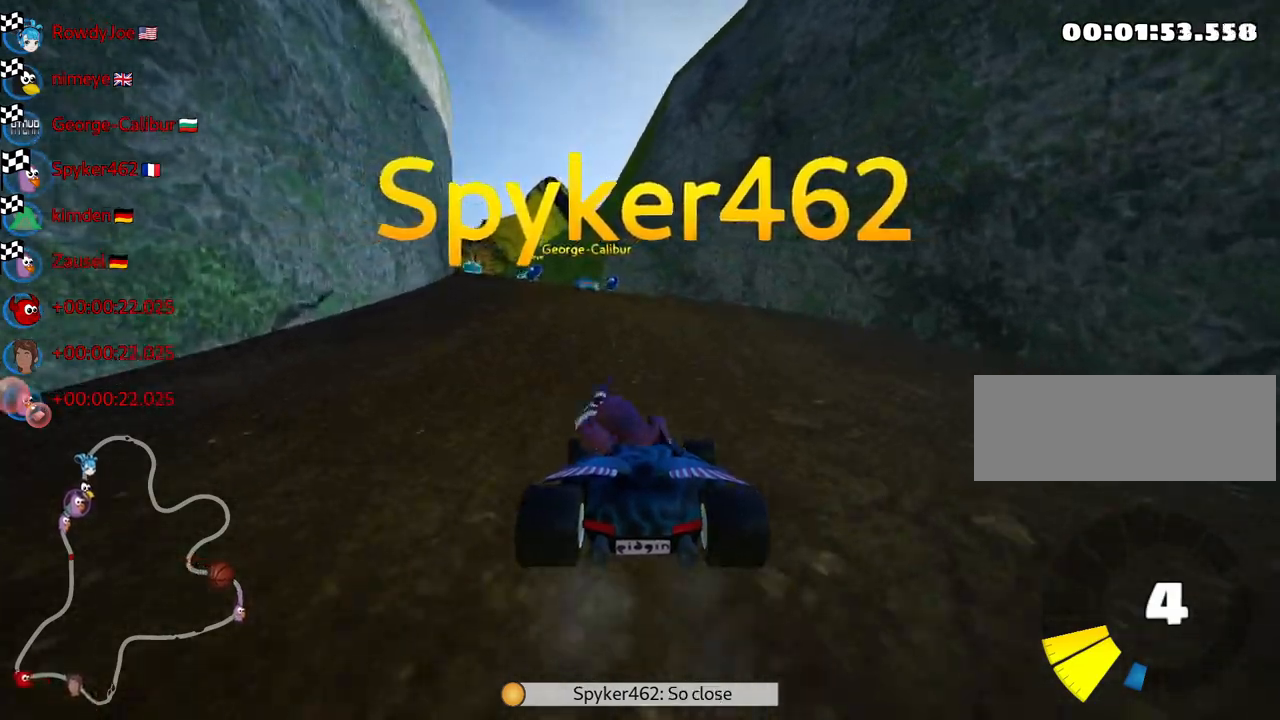
{"keys": [], "events": []}
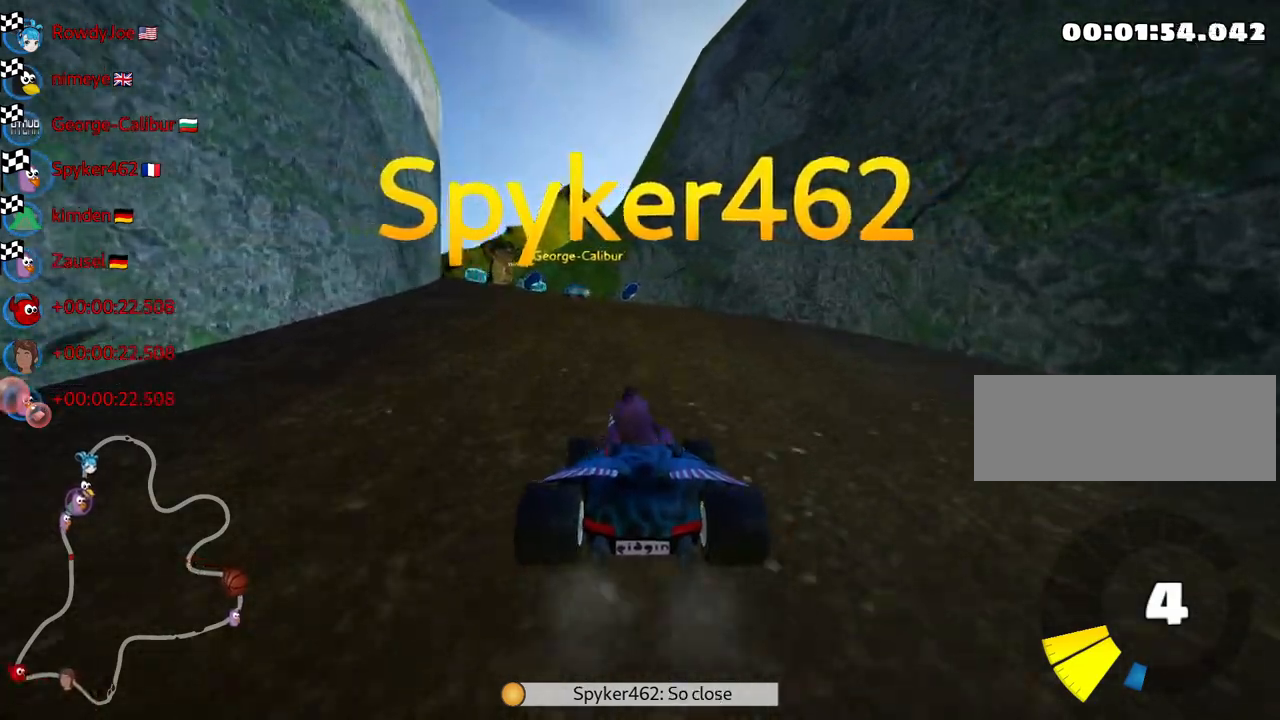
{"keys": [], "events": []}
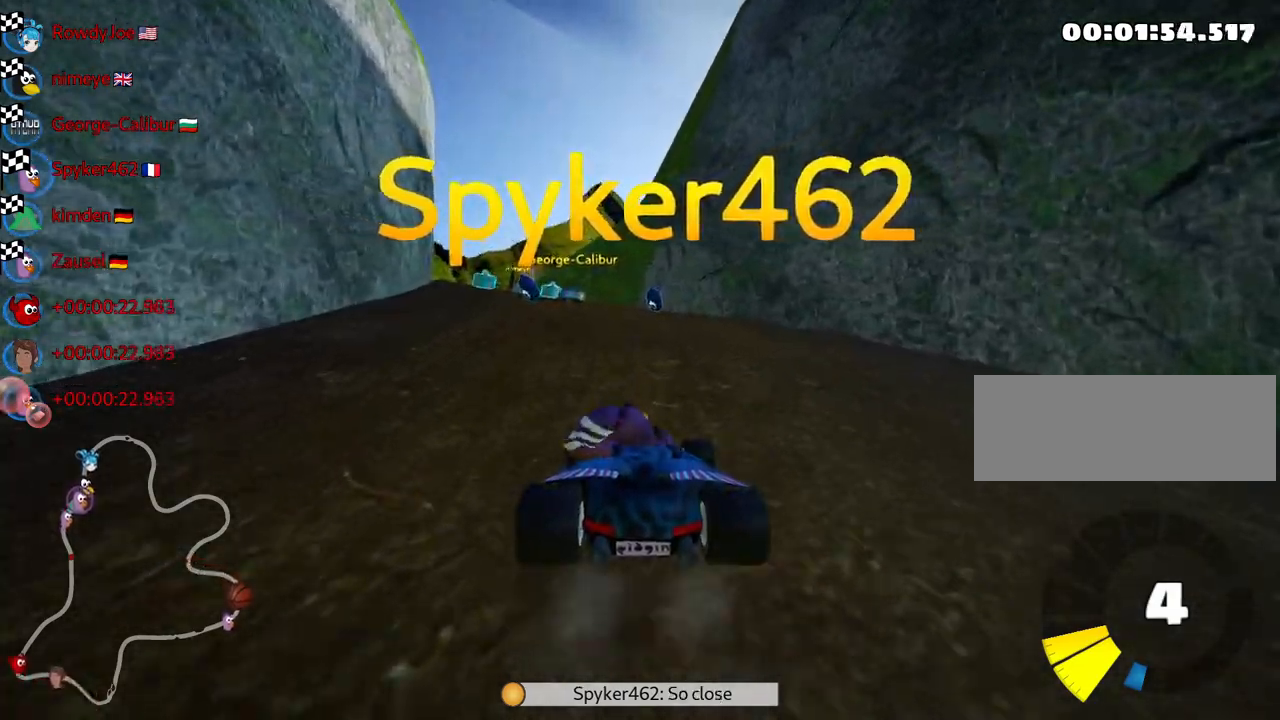
{"keys": ["left"], "events": [[433, "left", "down"]]}
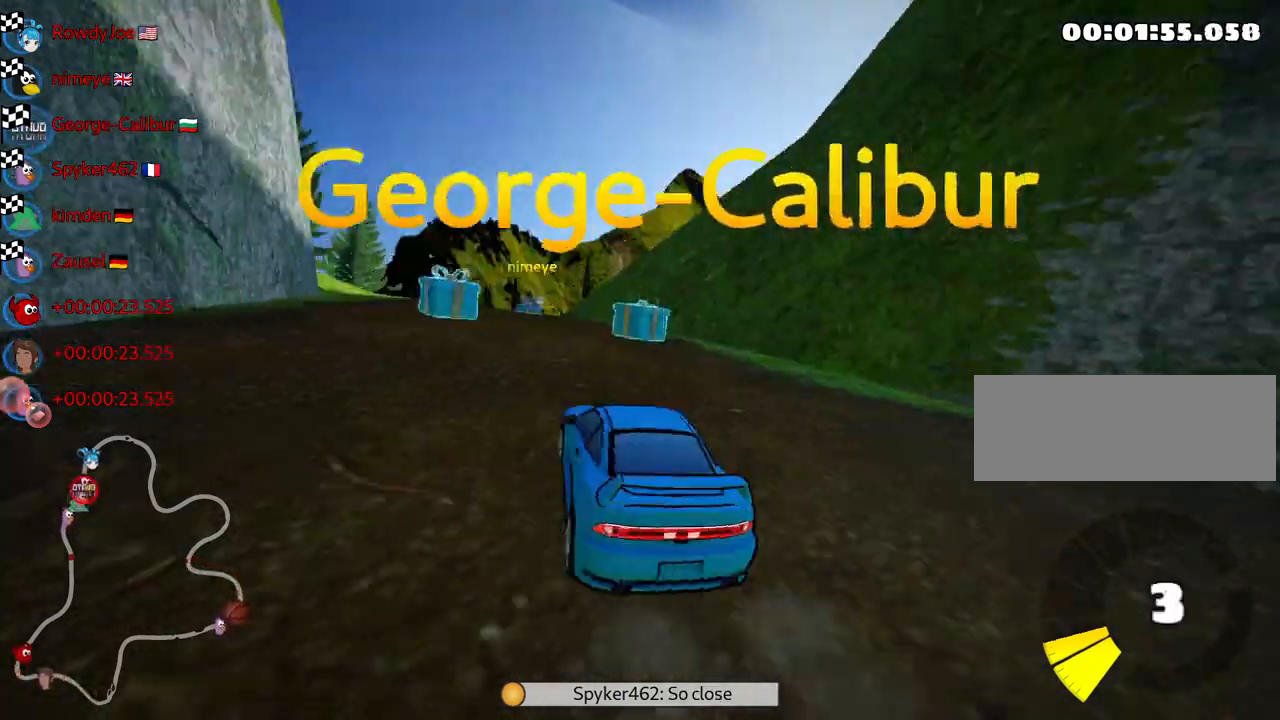
{"keys": [], "events": [[83, "left", "up"], [183, "left", "down"], [333, "left", "up"]]}
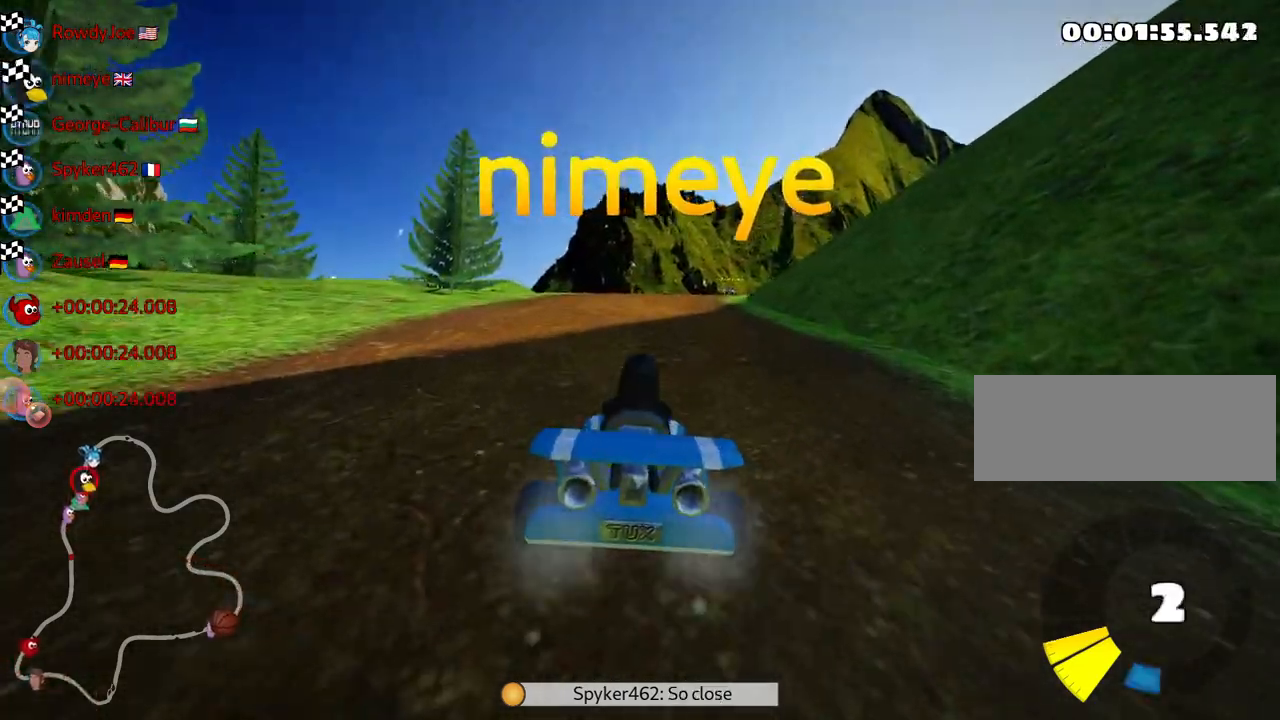
{"keys": [], "events": [[17, "left", "down"], [150, "left", "up"]]}
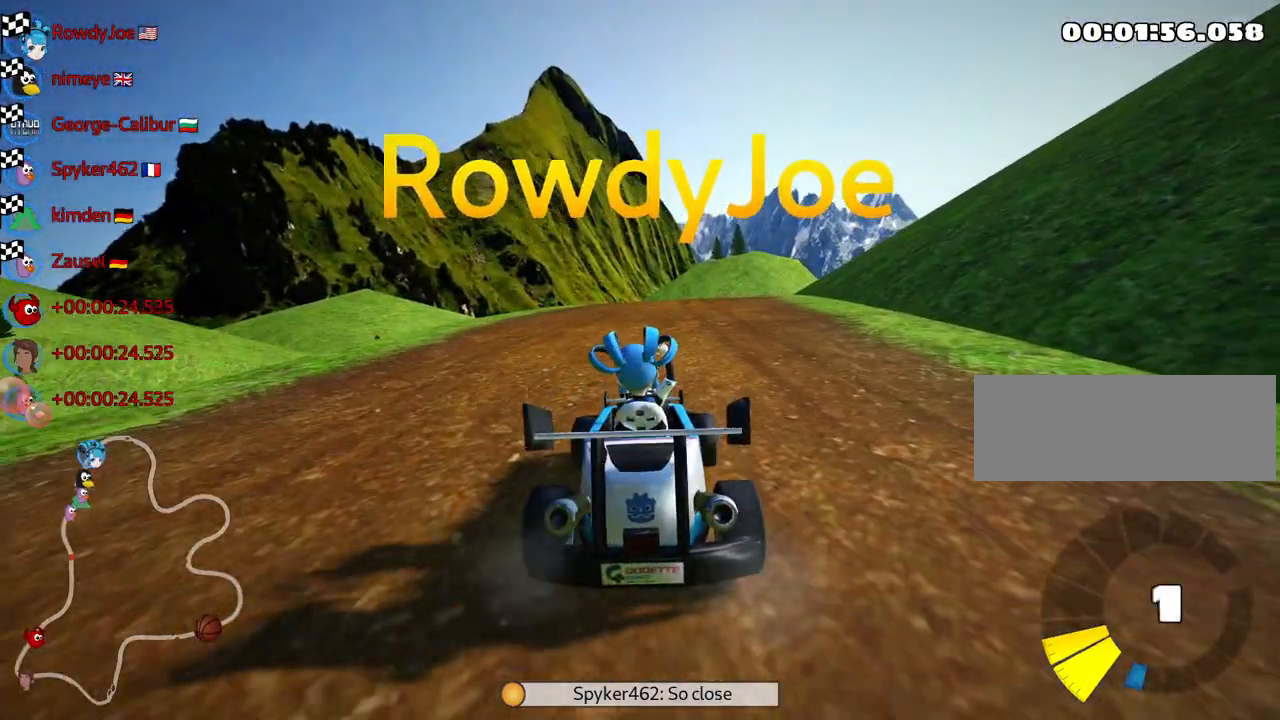
{"keys": ["right"], "events": [[183, "right", "down"], [333, "right", "up"], [383, "right", "down"]]}
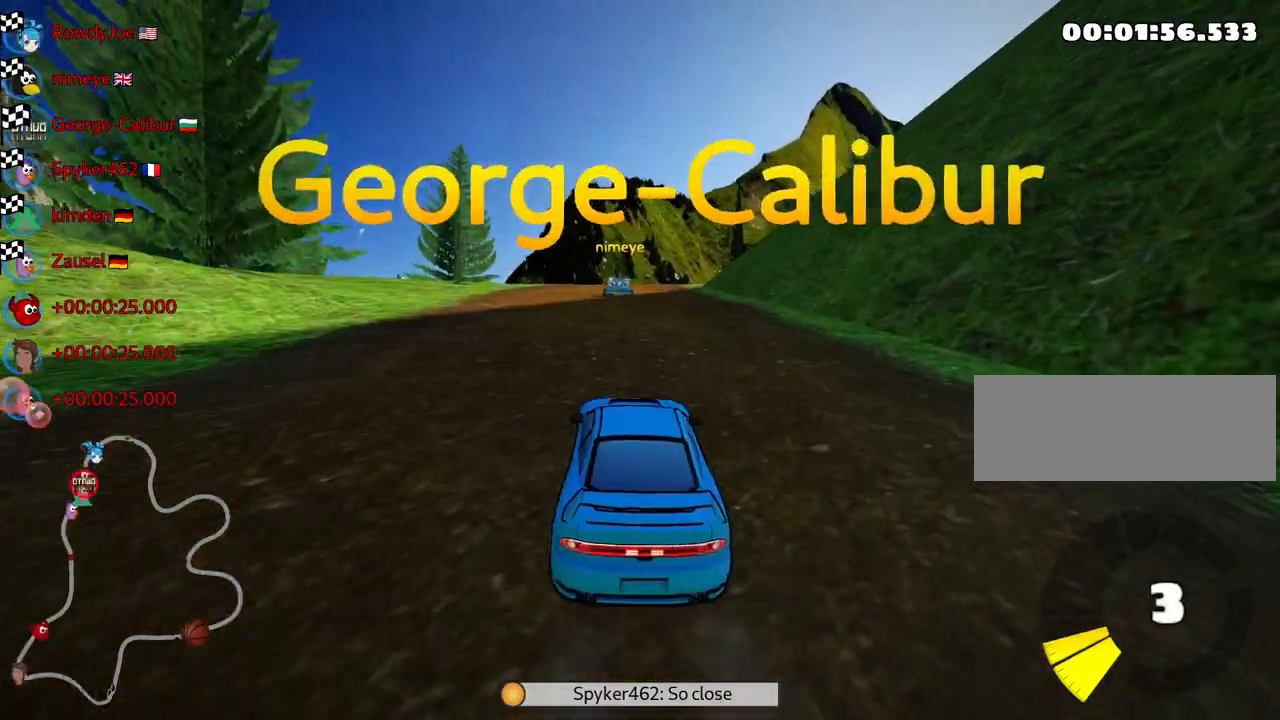
{"keys": [], "events": [[83, "right", "up"], [117, "right", "down"], [283, "right", "up"], [333, "right", "down"], [483, "right", "up"]]}
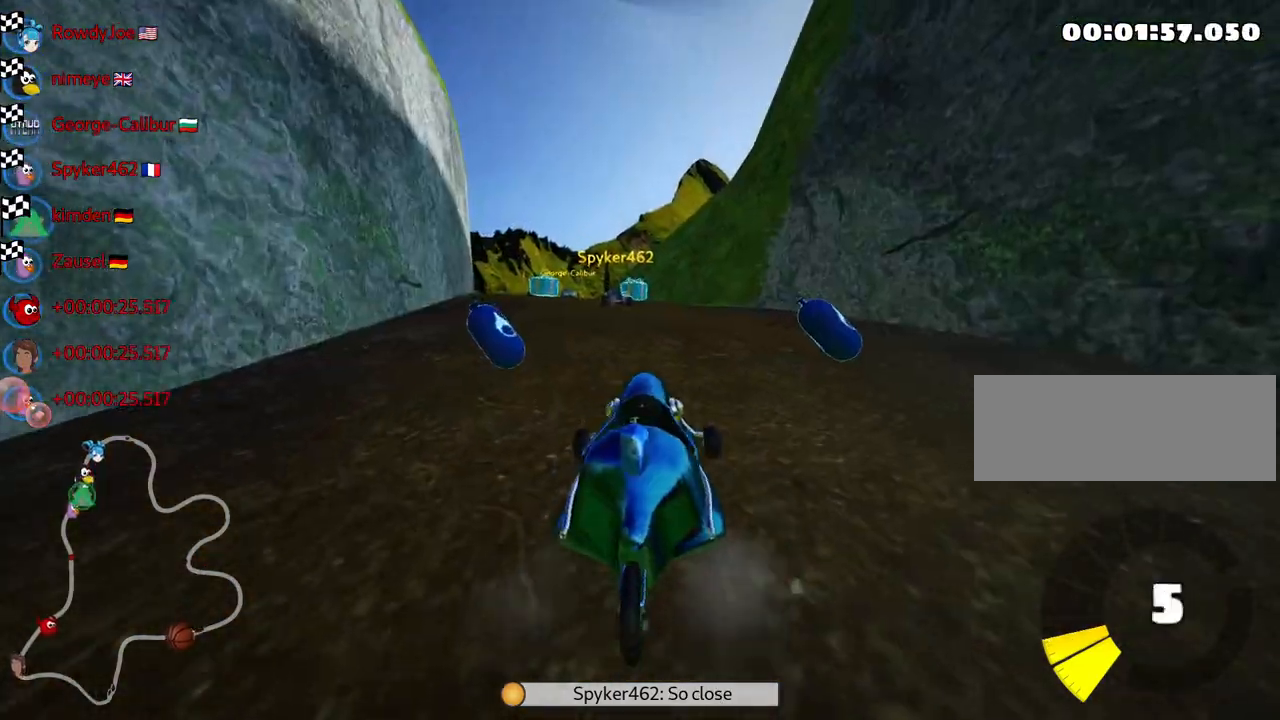
{"keys": [], "events": [[333, "right", "down"], [467, "right", "up"]]}